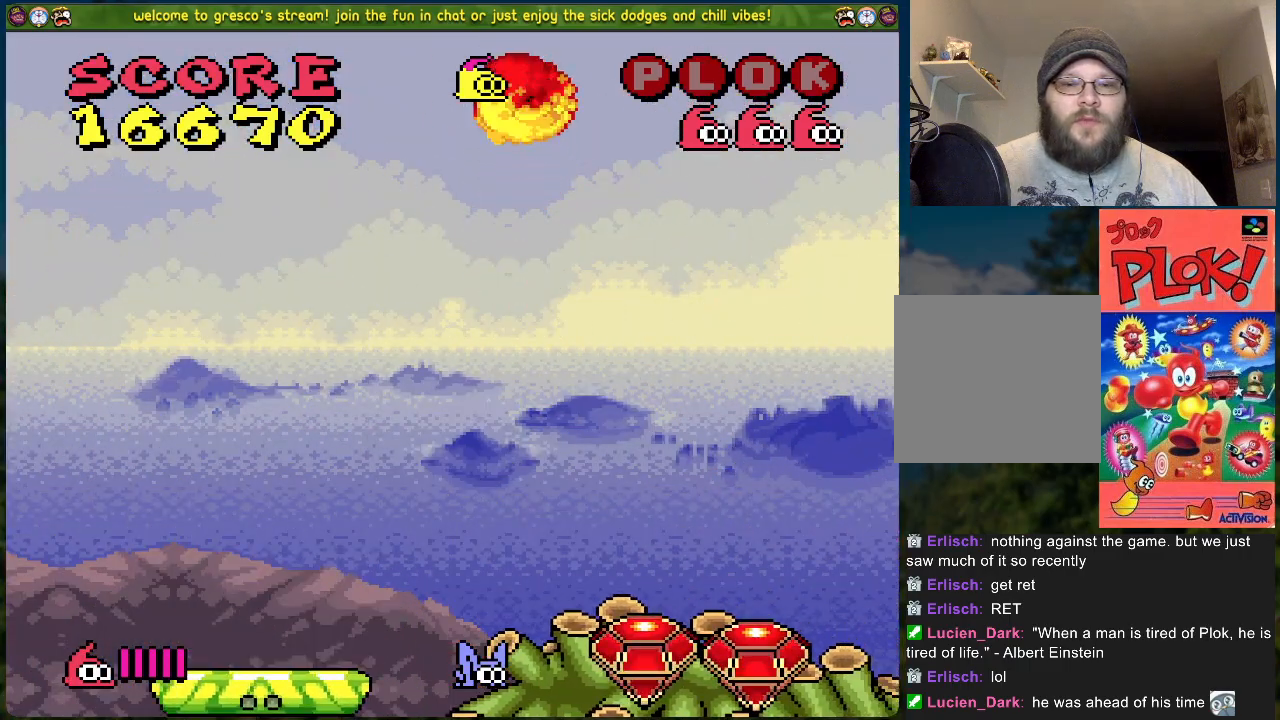
Gameplay with a controller (Xbox layout); each line is a JSON object with the inputs held at the frame after it. "events" lists button and stick changes between this image and that frame as [ms after this image, input, new state], when the widget could be followed in between. Not read: right_stick.
{"buttons": [], "left_stick": "center", "events": [[301, "B", "up"], [318, "DPAD_RIGHT", "up"]]}
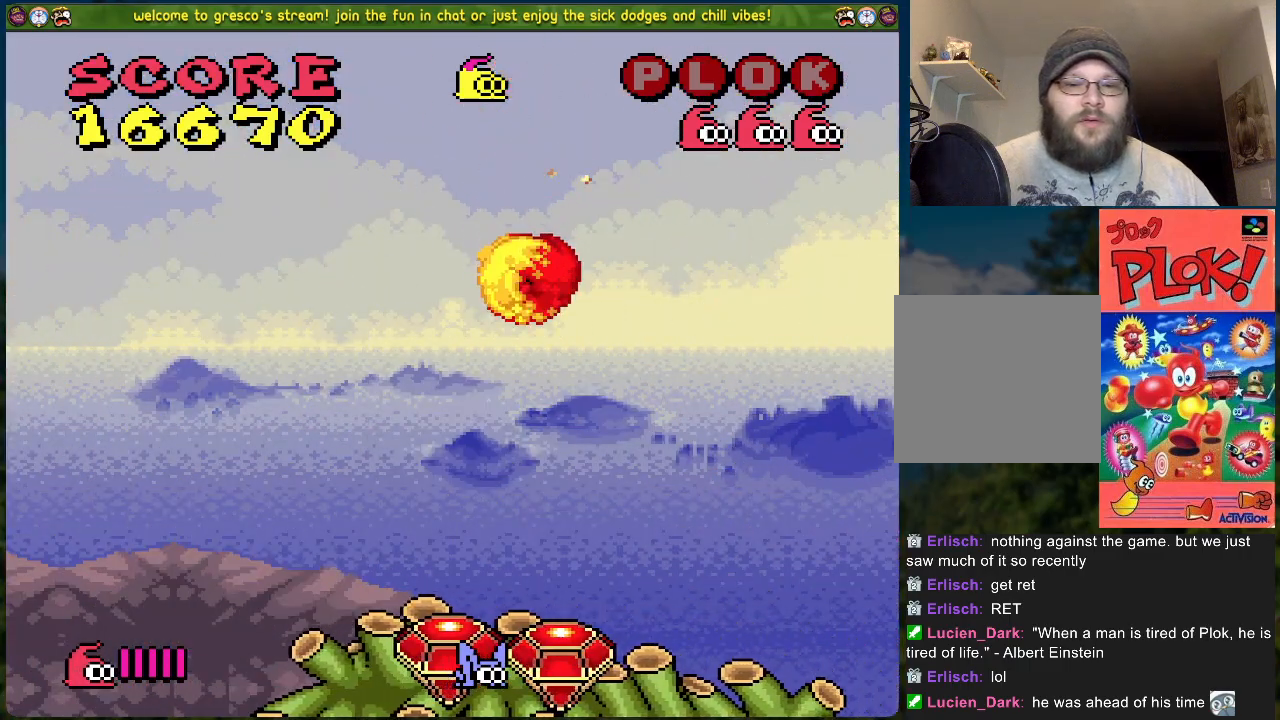
{"buttons": ["DPAD_RIGHT"], "left_stick": "center", "events": [[17, "DPAD_RIGHT", "down"]]}
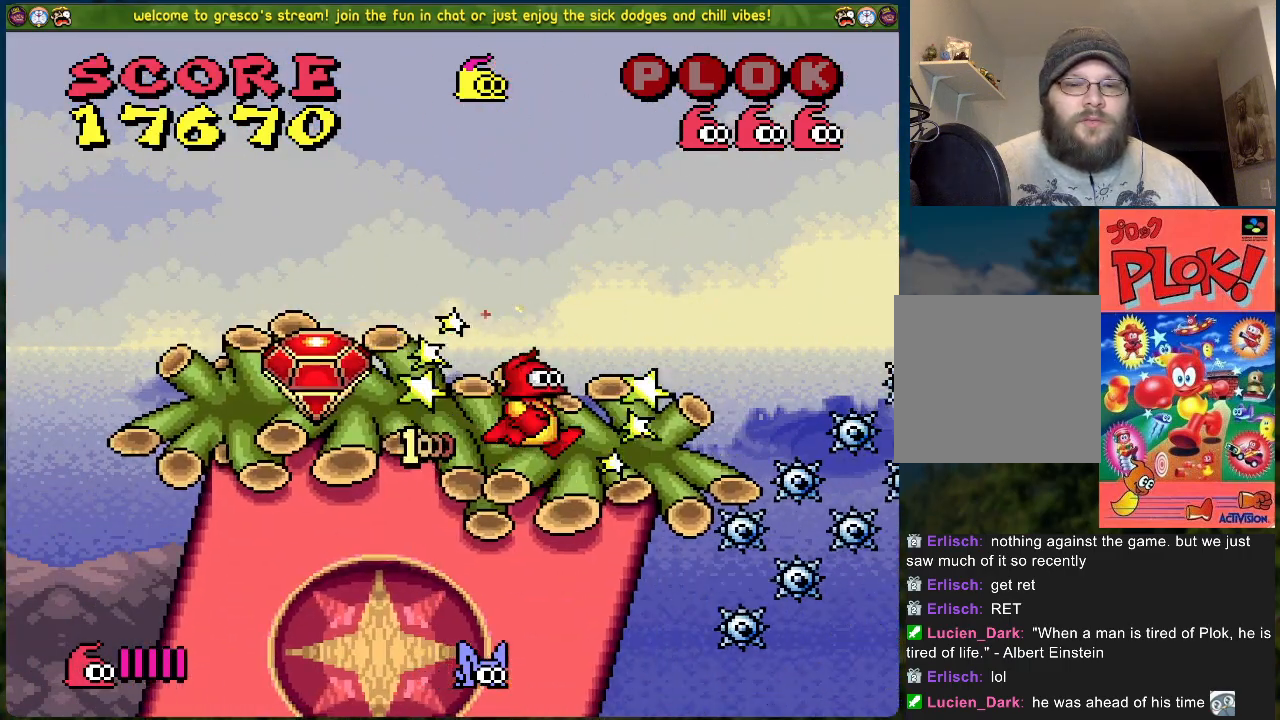
{"buttons": ["B", "DPAD_RIGHT"], "left_stick": "center", "events": [[51, "B", "down"]]}
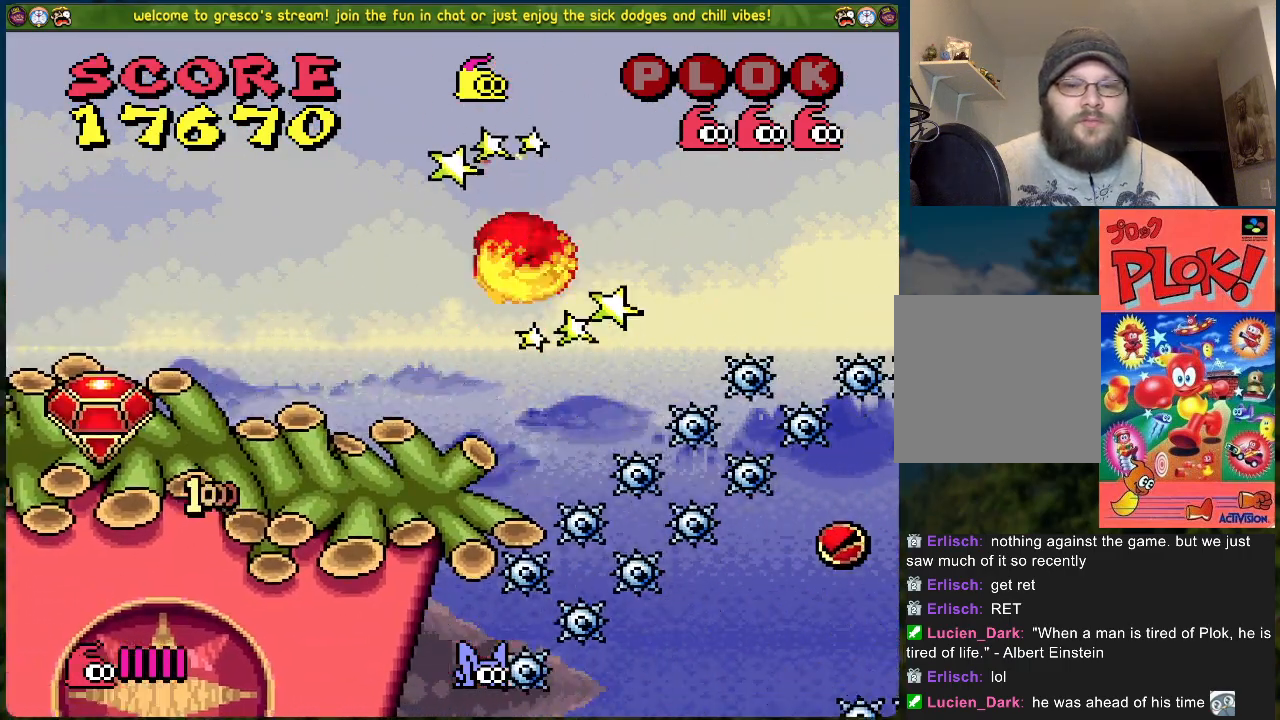
{"buttons": ["DPAD_RIGHT"], "left_stick": "center", "events": [[501, "B", "up"]]}
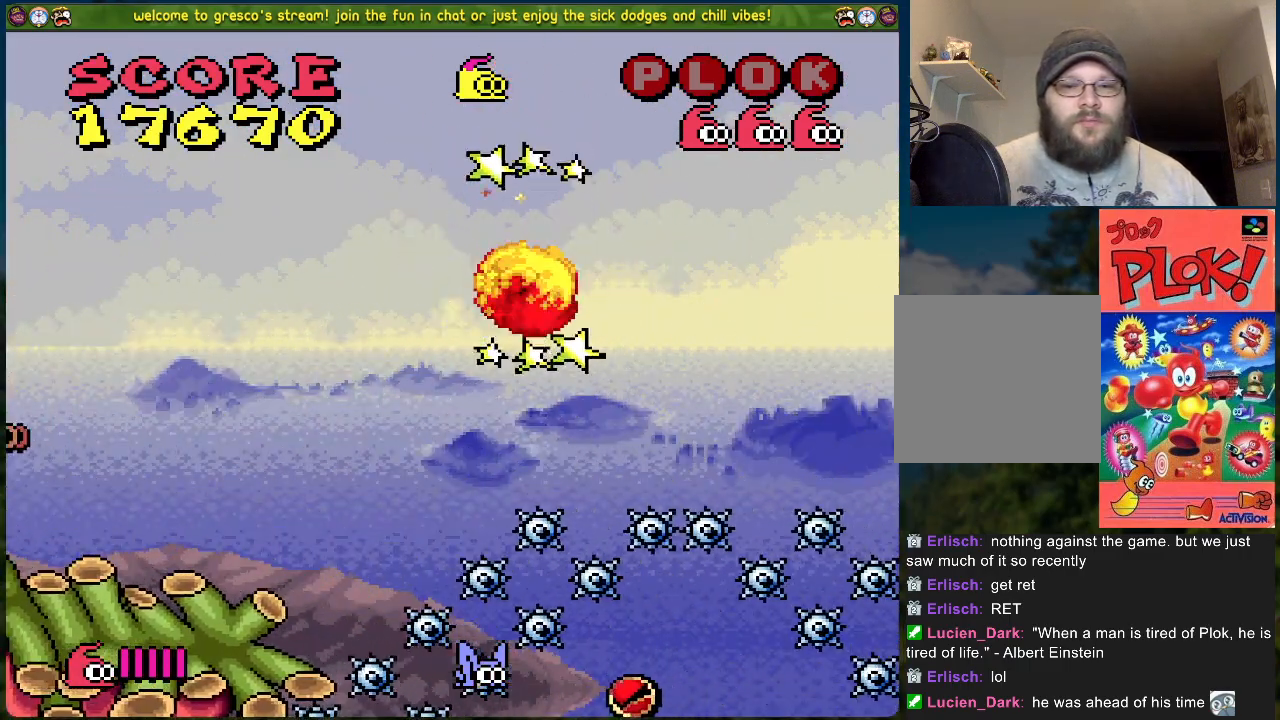
{"buttons": ["B", "DPAD_RIGHT"], "left_stick": "center", "events": [[251, "B", "down"]]}
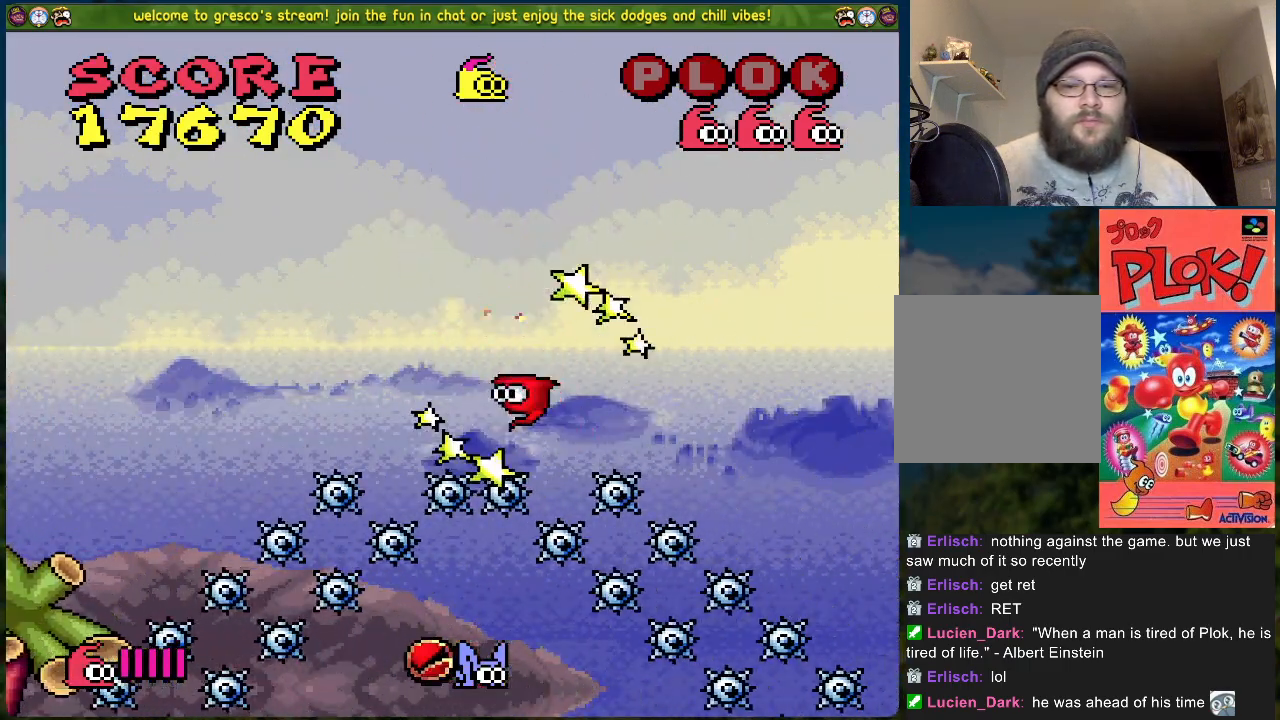
{"buttons": ["B", "DPAD_RIGHT"], "left_stick": "center", "events": []}
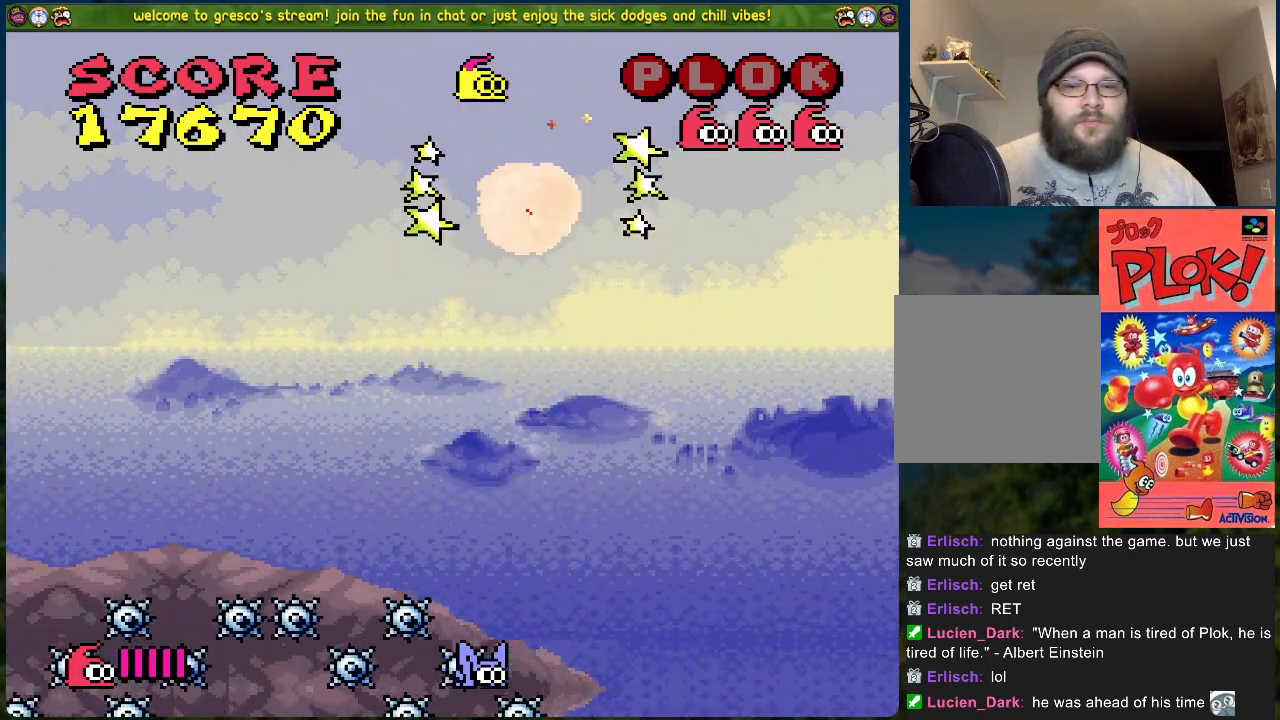
{"buttons": ["DPAD_RIGHT"], "left_stick": "center", "events": [[301, "B", "up"]]}
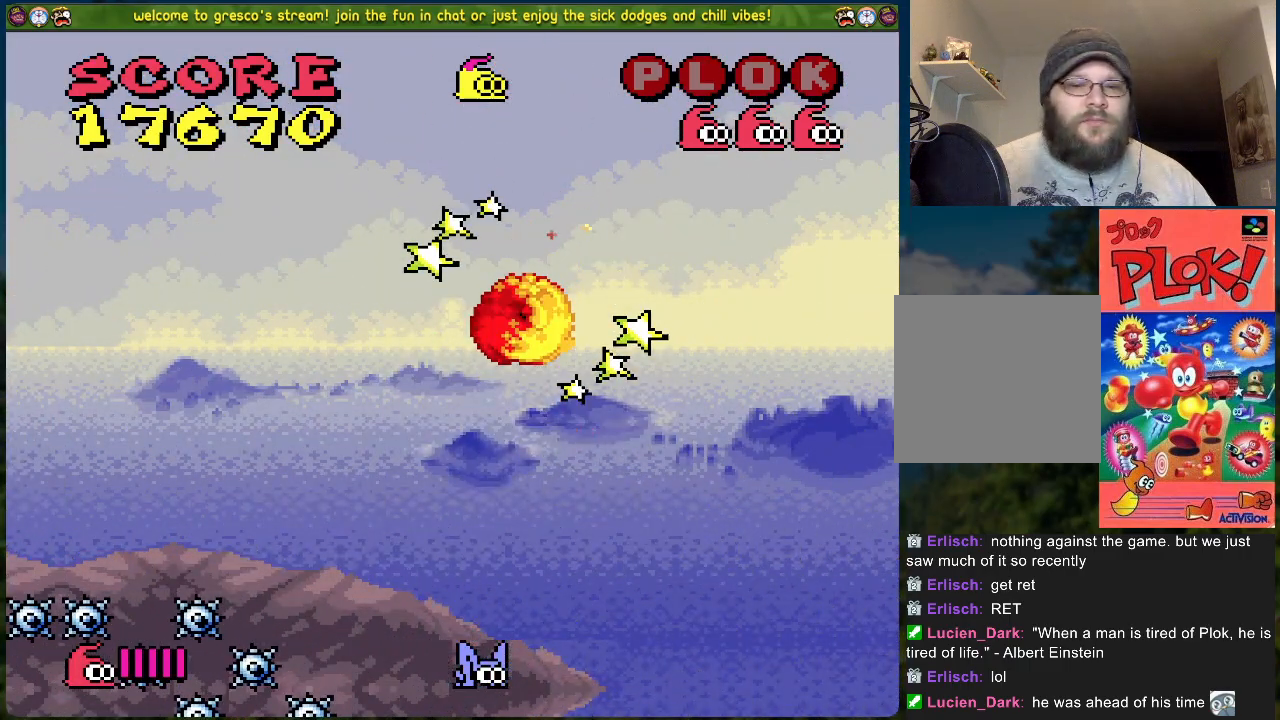
{"buttons": [], "left_stick": "center", "events": [[83, "DPAD_RIGHT", "up"]]}
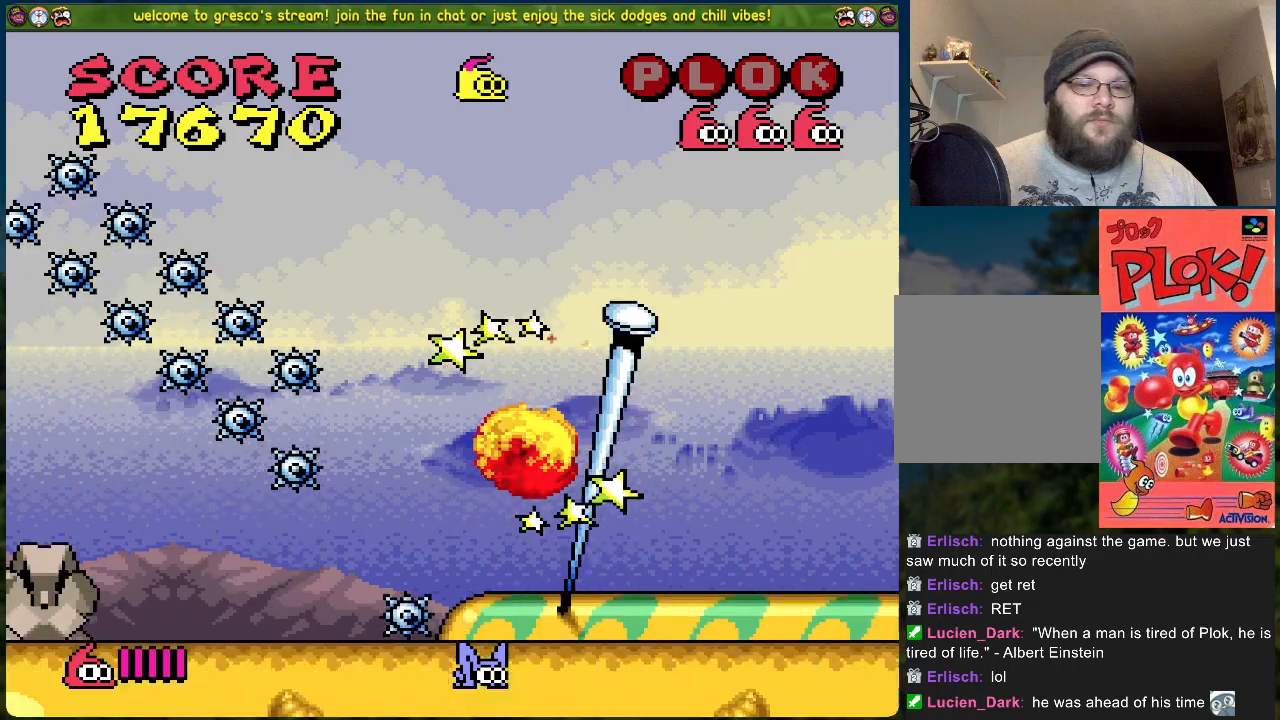
{"buttons": [], "left_stick": "center", "events": [[117, "DPAD_LEFT", "down"], [234, "DPAD_LEFT", "up"]]}
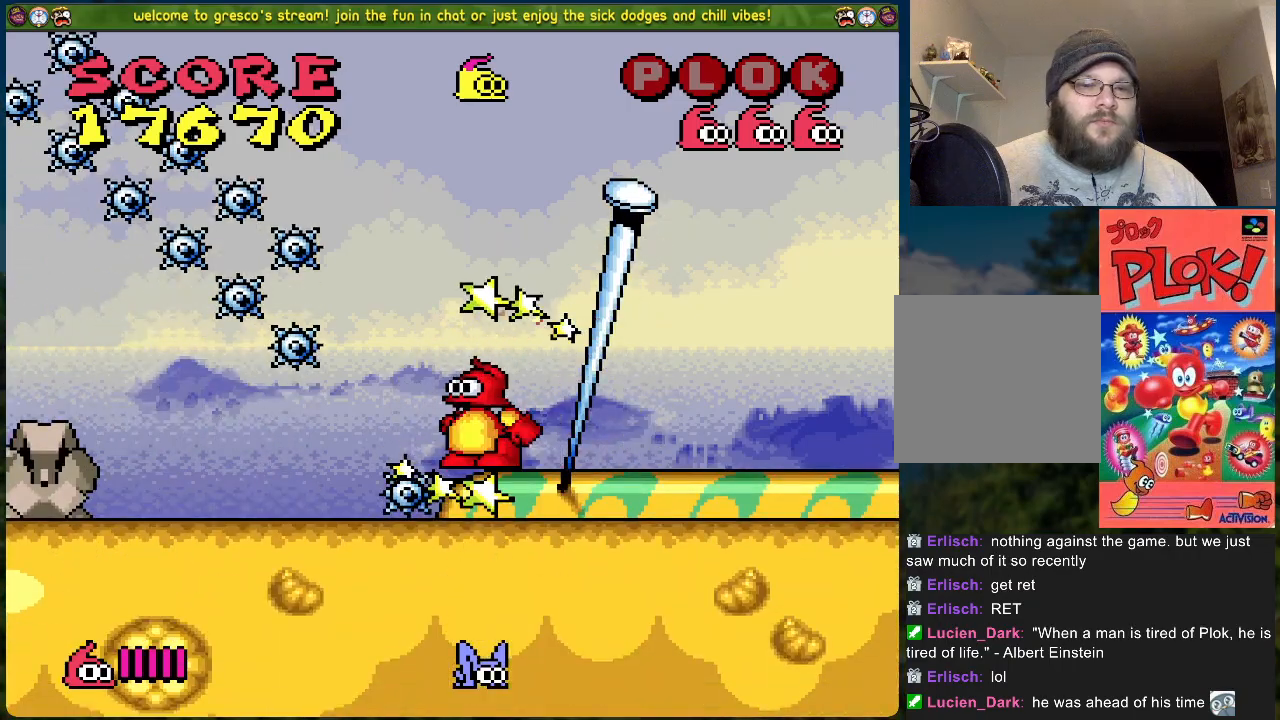
{"buttons": [], "left_stick": "center", "events": [[67, "A", "down"], [117, "DPAD_LEFT", "down"], [150, "A", "up"], [234, "DPAD_LEFT", "up"], [384, "DPAD_LEFT", "down"], [484, "DPAD_LEFT", "up"]]}
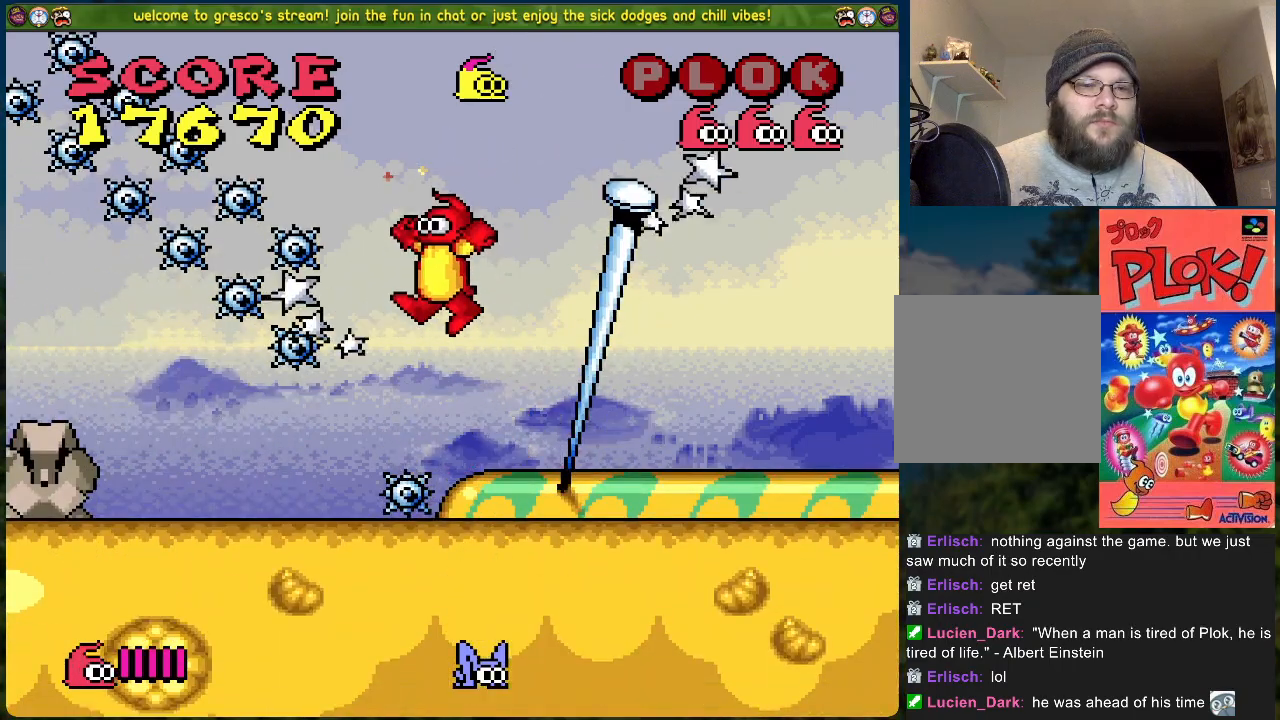
{"buttons": ["DPAD_LEFT"], "left_stick": "center", "events": [[84, "DPAD_LEFT", "down"], [167, "DPAD_LEFT", "up"], [335, "DPAD_LEFT", "down"]]}
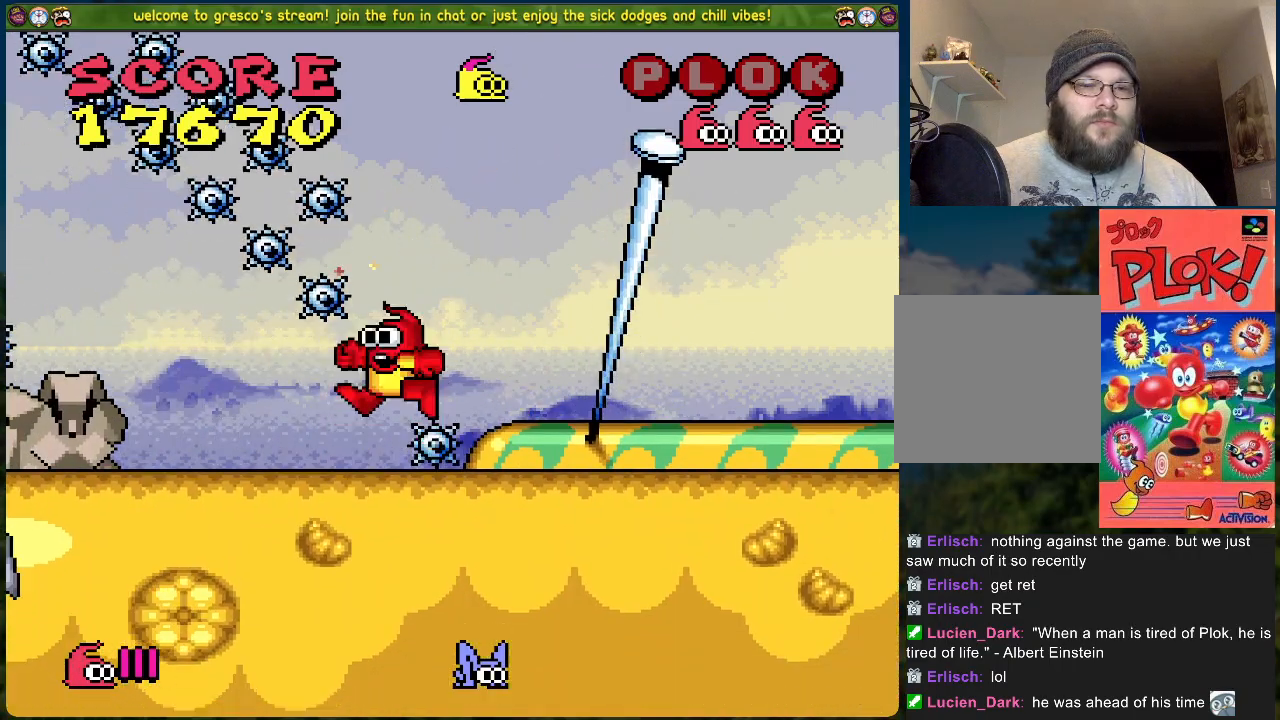
{"buttons": ["DPAD_LEFT"], "left_stick": "center", "events": []}
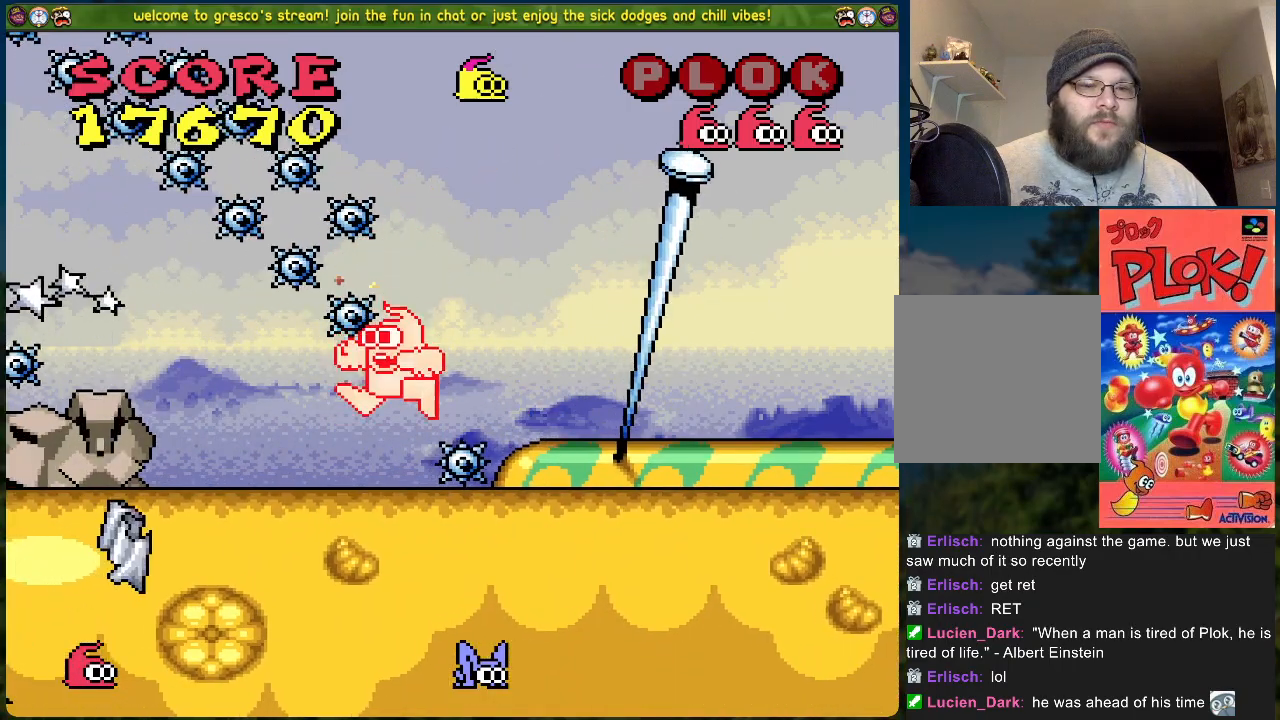
{"buttons": ["DPAD_LEFT"], "left_stick": "center", "events": [[301, "A", "down"], [385, "A", "up"]]}
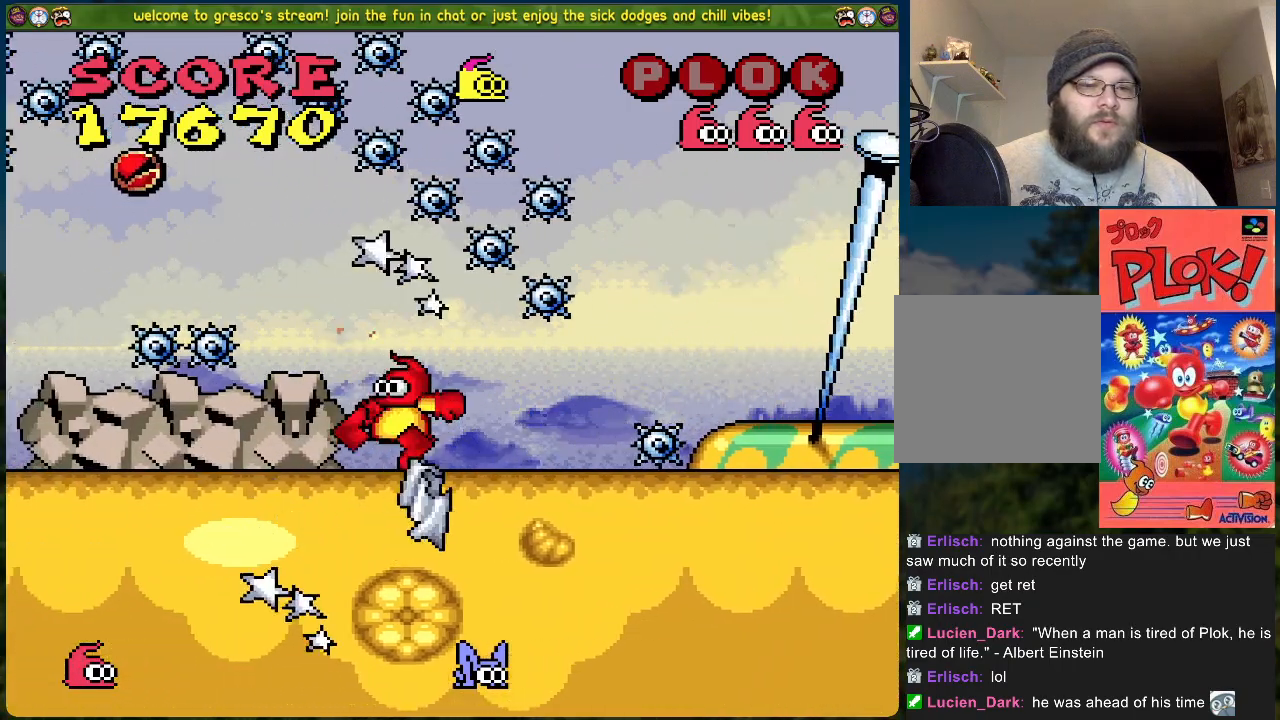
{"buttons": [], "left_stick": "center", "events": [[83, "DPAD_LEFT", "up"]]}
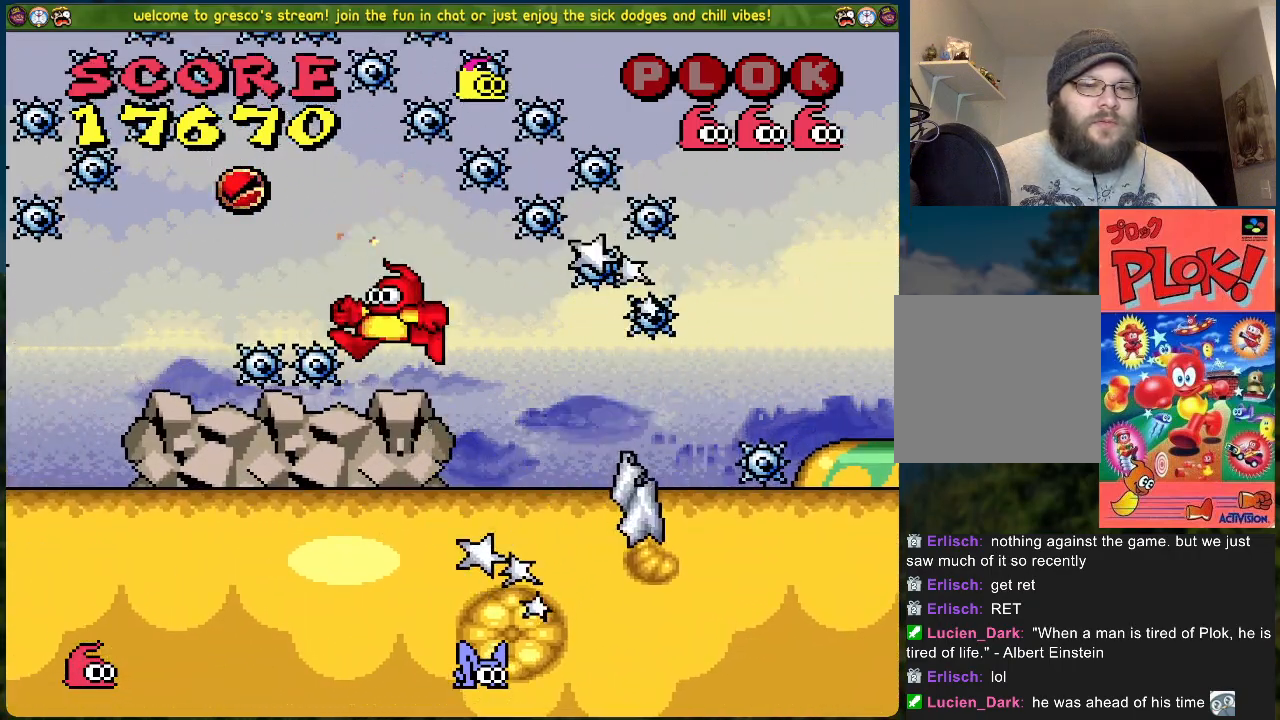
{"buttons": ["DPAD_LEFT"], "left_stick": "center", "events": [[218, "A", "down"], [218, "DPAD_LEFT", "down"], [485, "A", "up"]]}
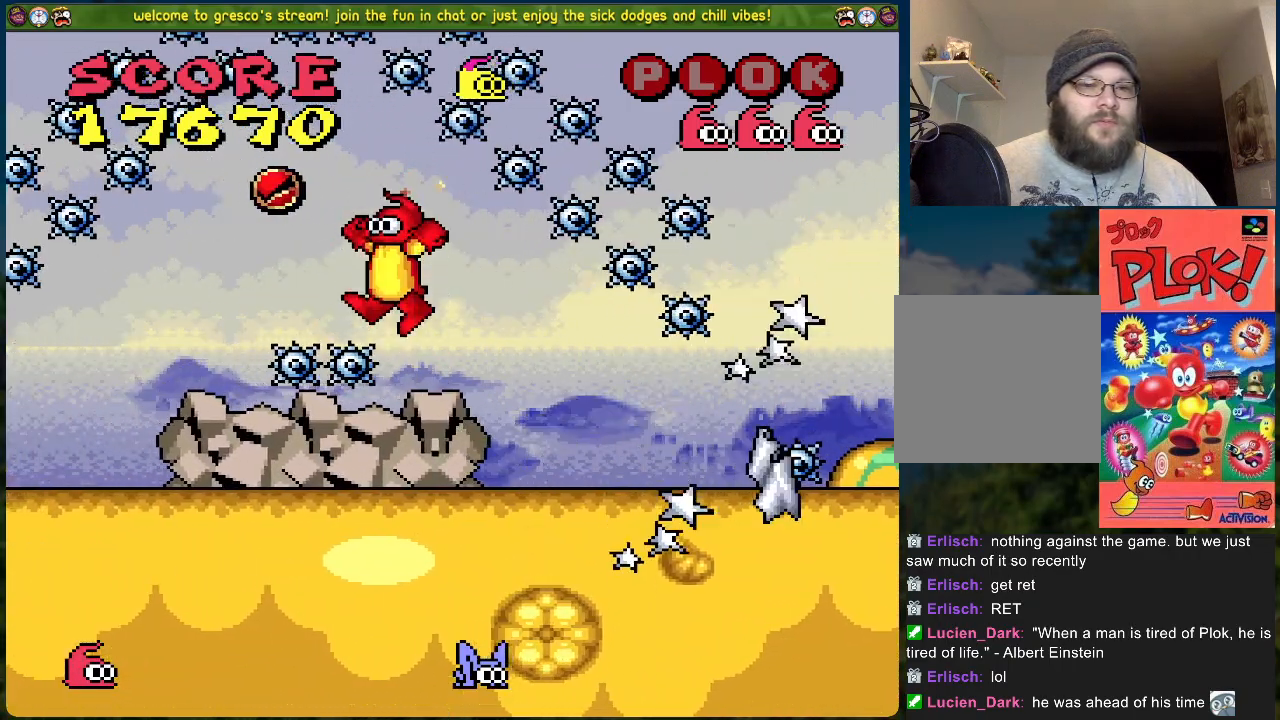
{"buttons": [], "left_stick": "center", "events": [[334, "DPAD_LEFT", "up"]]}
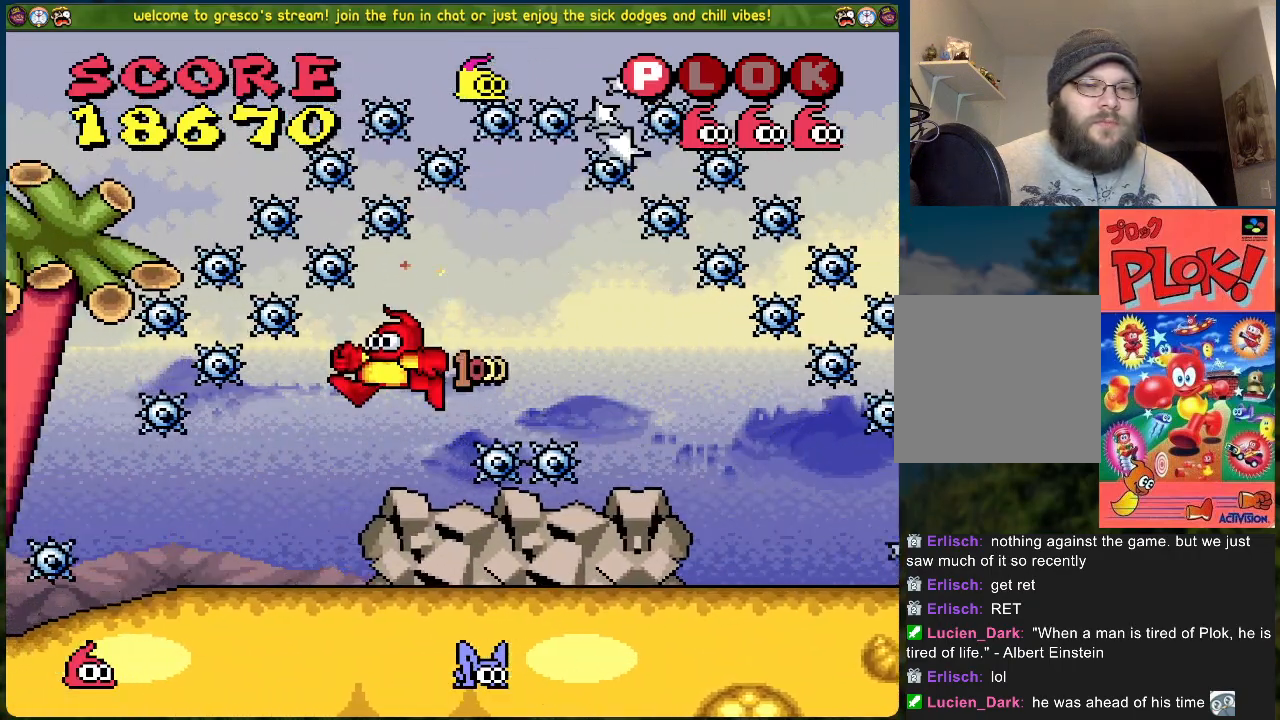
{"buttons": [], "left_stick": "center", "events": [[318, "DPAD_RIGHT", "down"], [351, "DPAD_RIGHT", "up"]]}
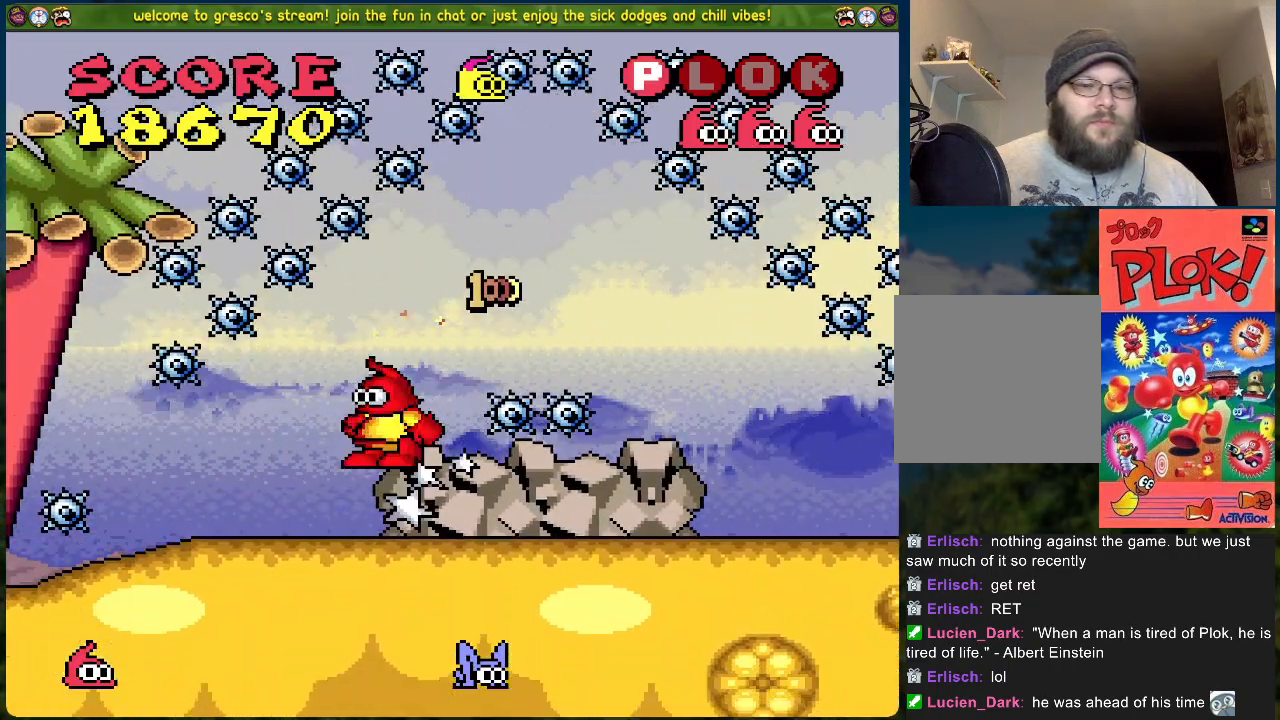
{"buttons": [], "left_stick": "center", "events": []}
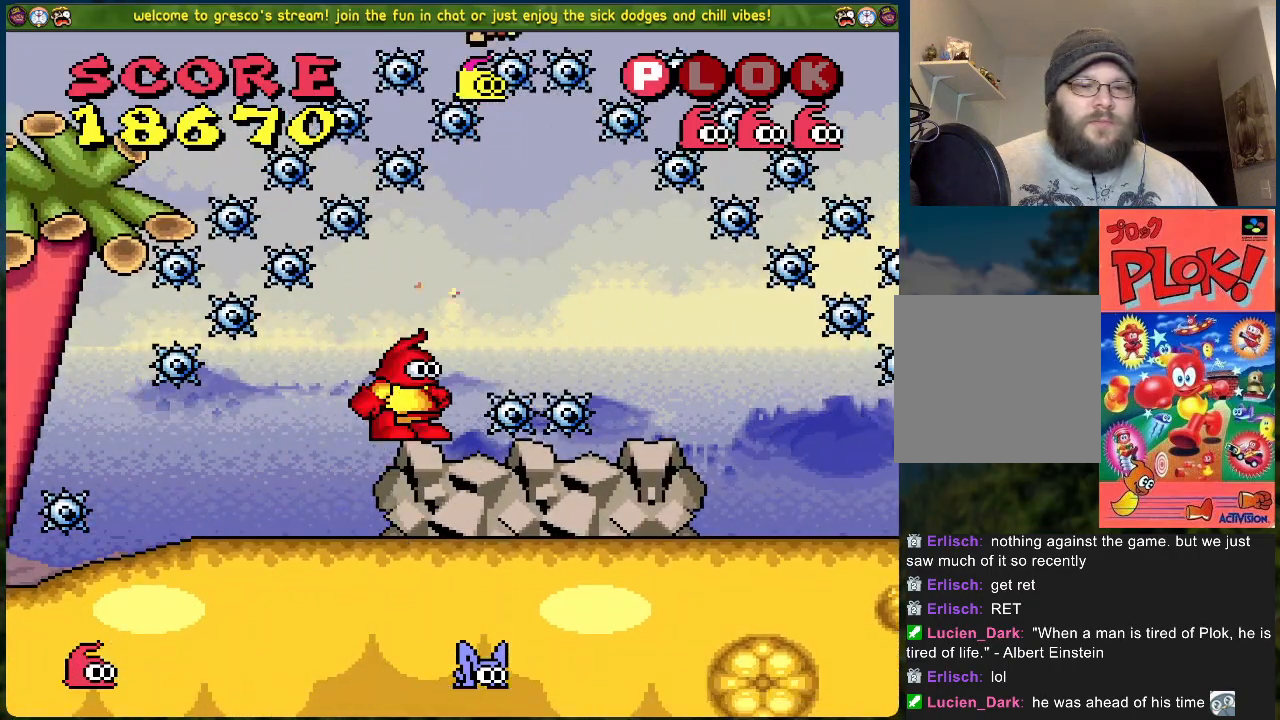
{"buttons": [], "left_stick": "center", "events": []}
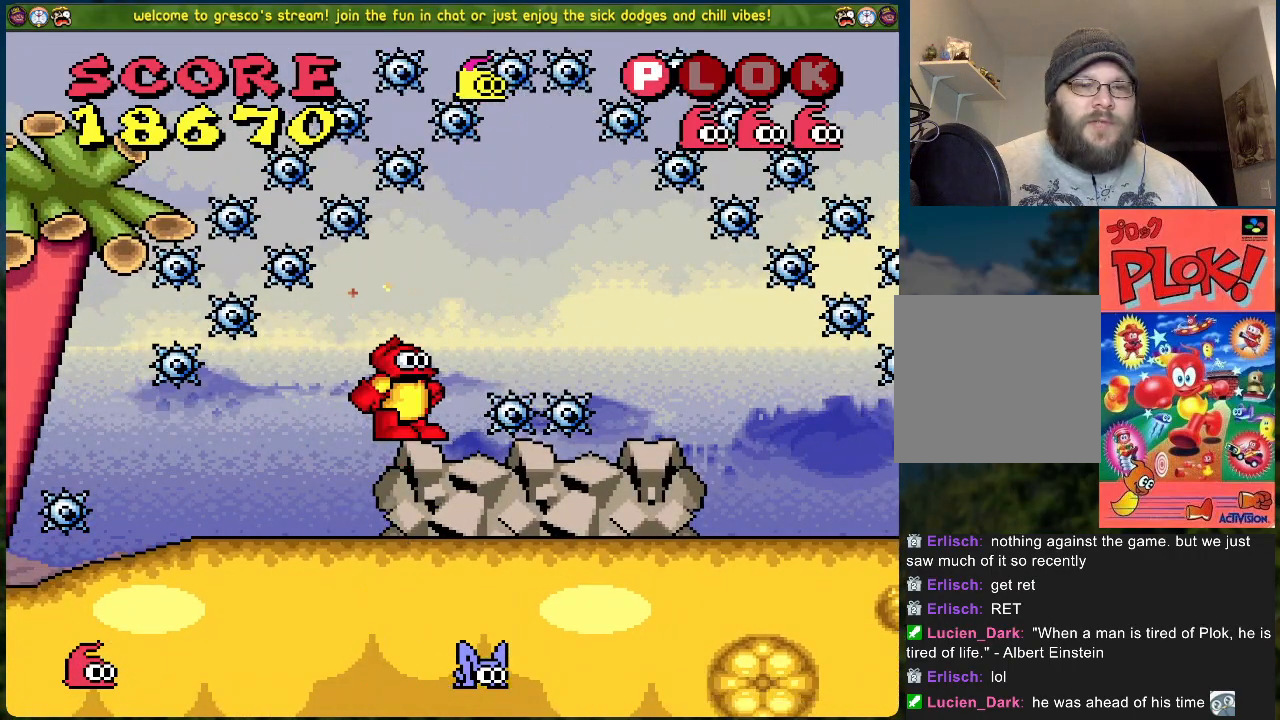
{"buttons": ["DPAD_RIGHT"], "left_stick": "center", "events": [[33, "DPAD_RIGHT", "down"], [50, "A", "down"], [468, "A", "up"]]}
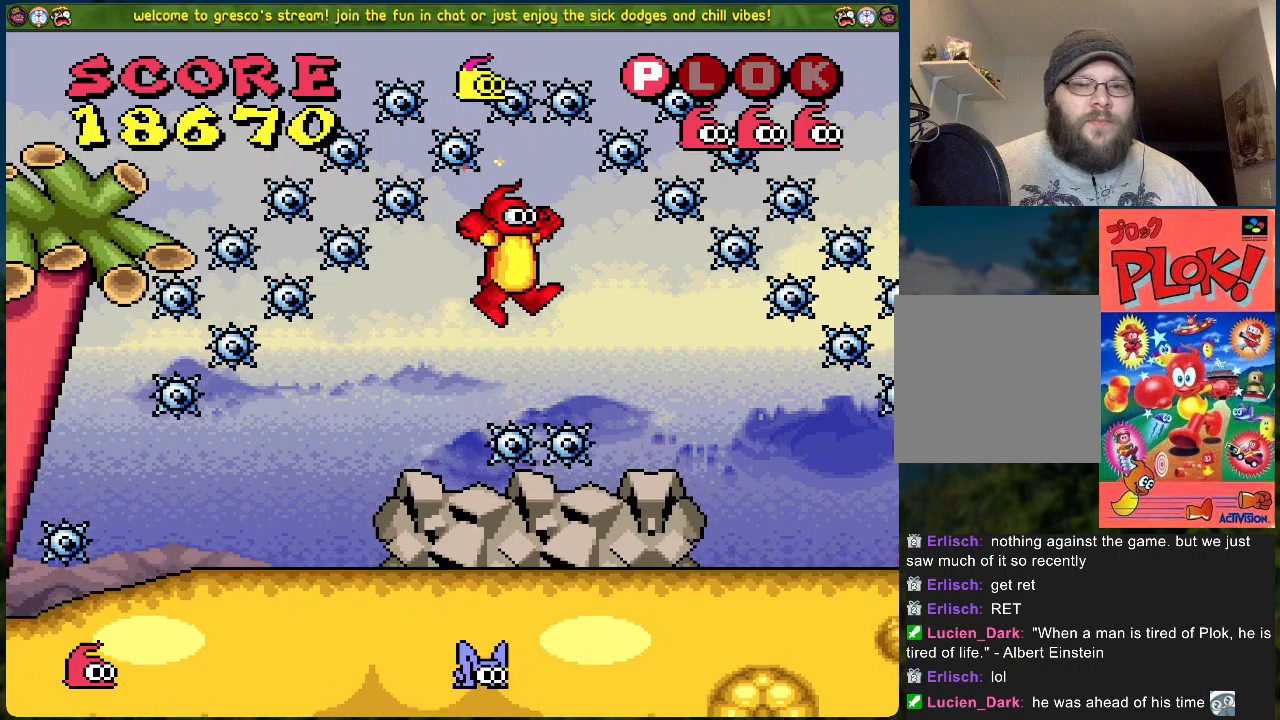
{"buttons": ["DPAD_RIGHT"], "left_stick": "center", "events": [[284, "DPAD_RIGHT", "up"], [502, "DPAD_RIGHT", "down"]]}
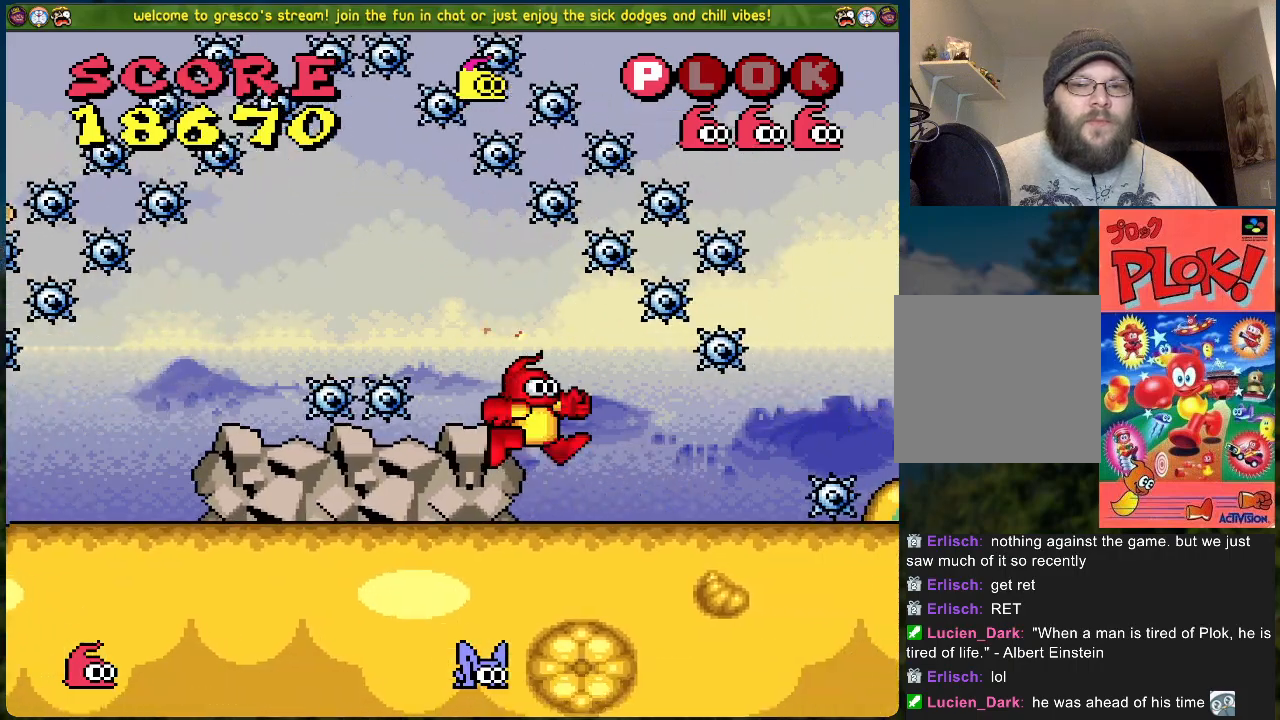
{"buttons": [], "left_stick": "center", "events": [[401, "DPAD_RIGHT", "up"]]}
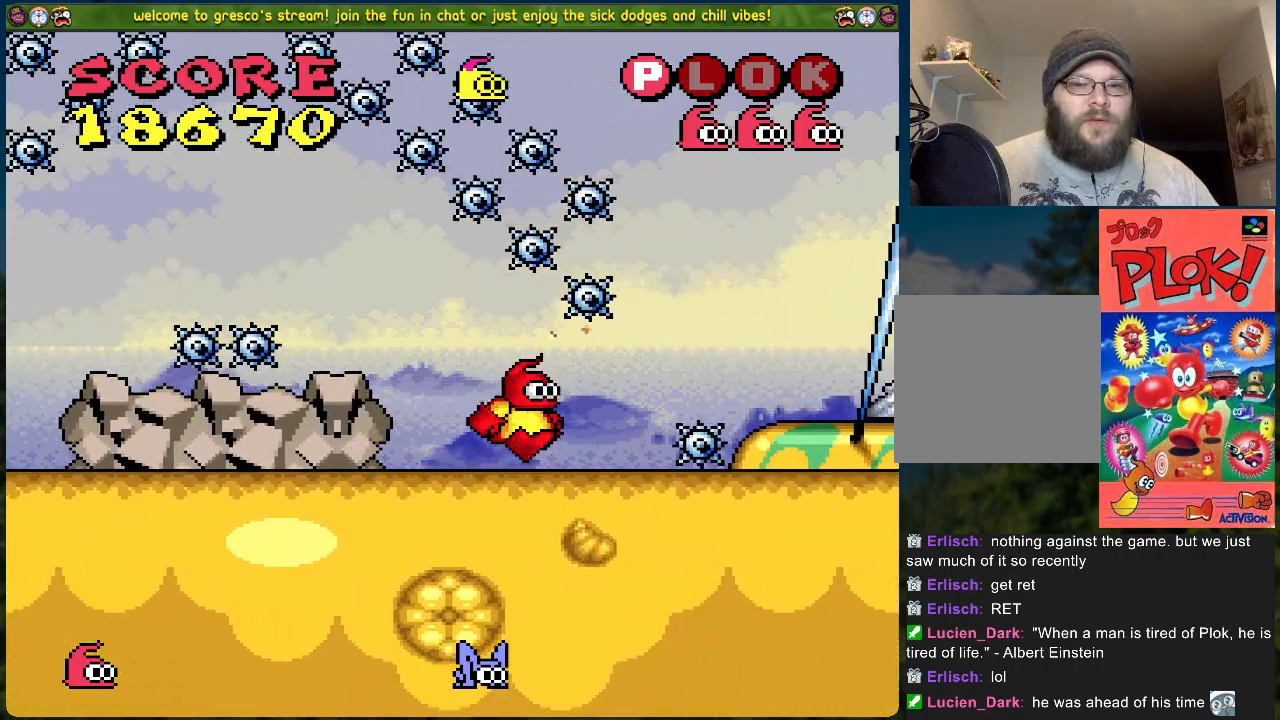
{"buttons": [], "left_stick": "center", "events": []}
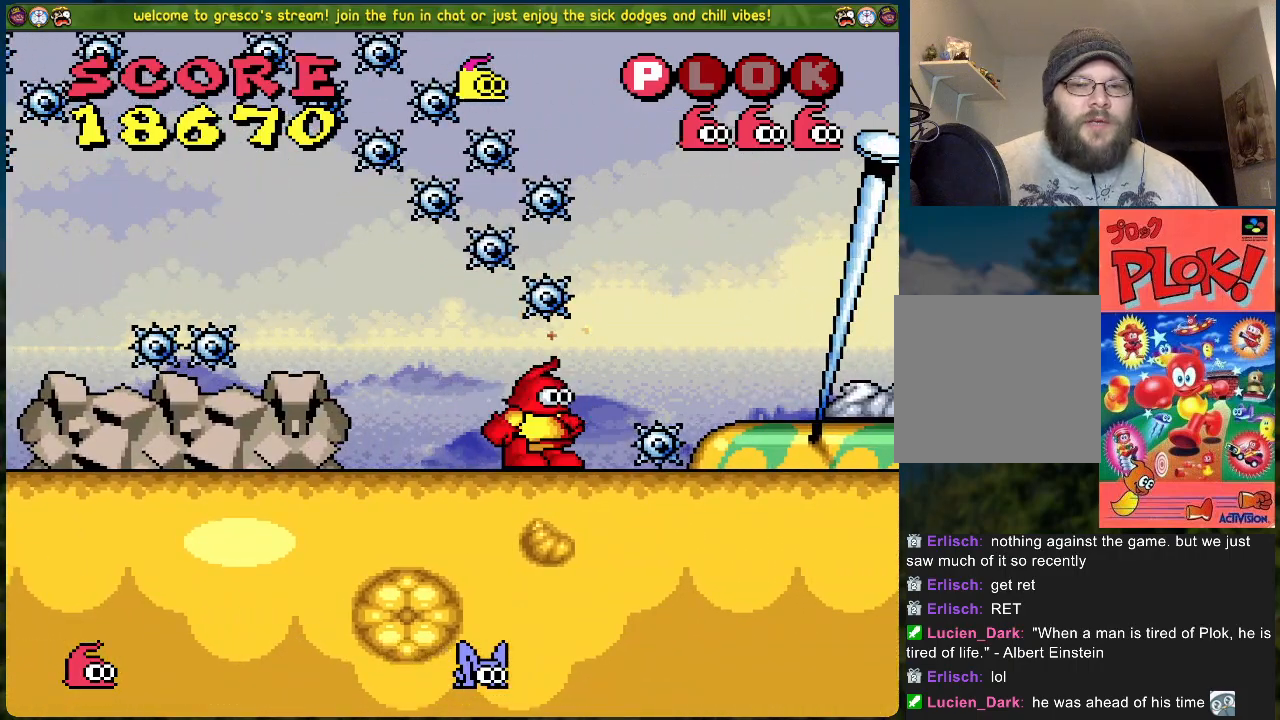
{"buttons": ["A", "DPAD_RIGHT"], "left_stick": "center", "events": [[16, "DPAD_RIGHT", "down"], [117, "A", "down"]]}
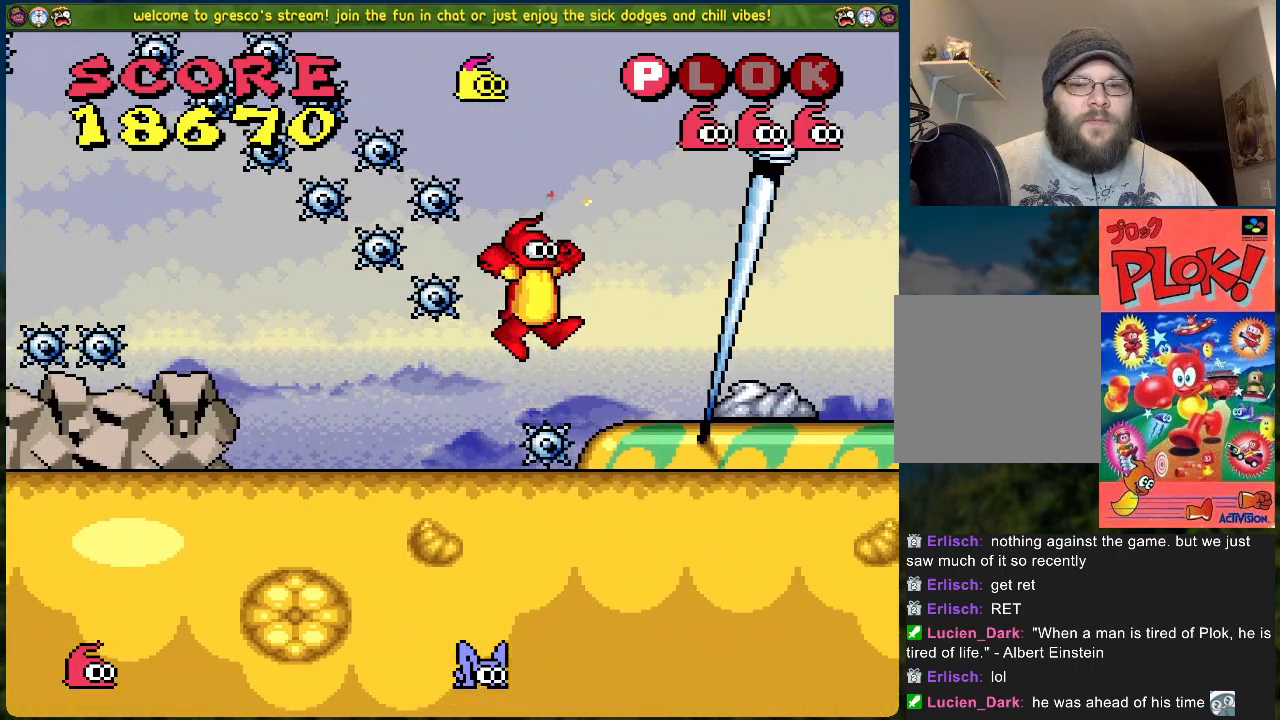
{"buttons": ["DPAD_RIGHT"], "left_stick": "center", "events": [[234, "A", "up"]]}
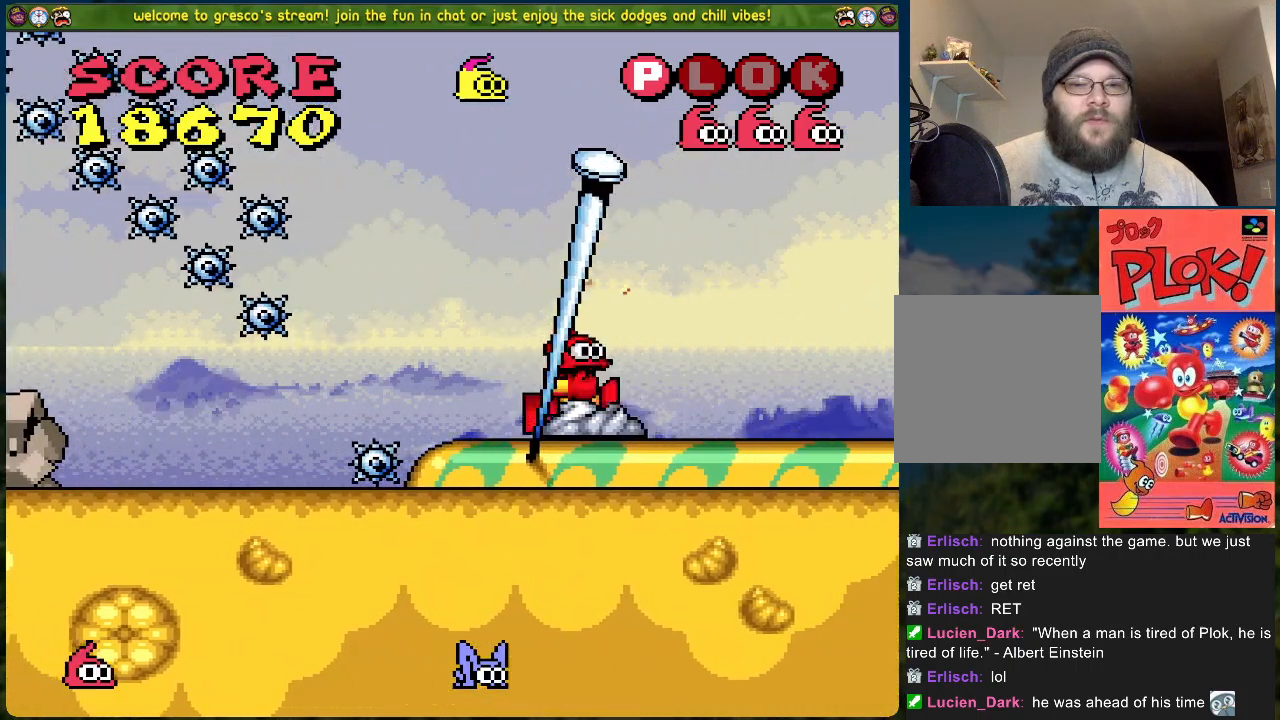
{"buttons": [], "left_stick": "center", "events": [[267, "DPAD_RIGHT", "up"]]}